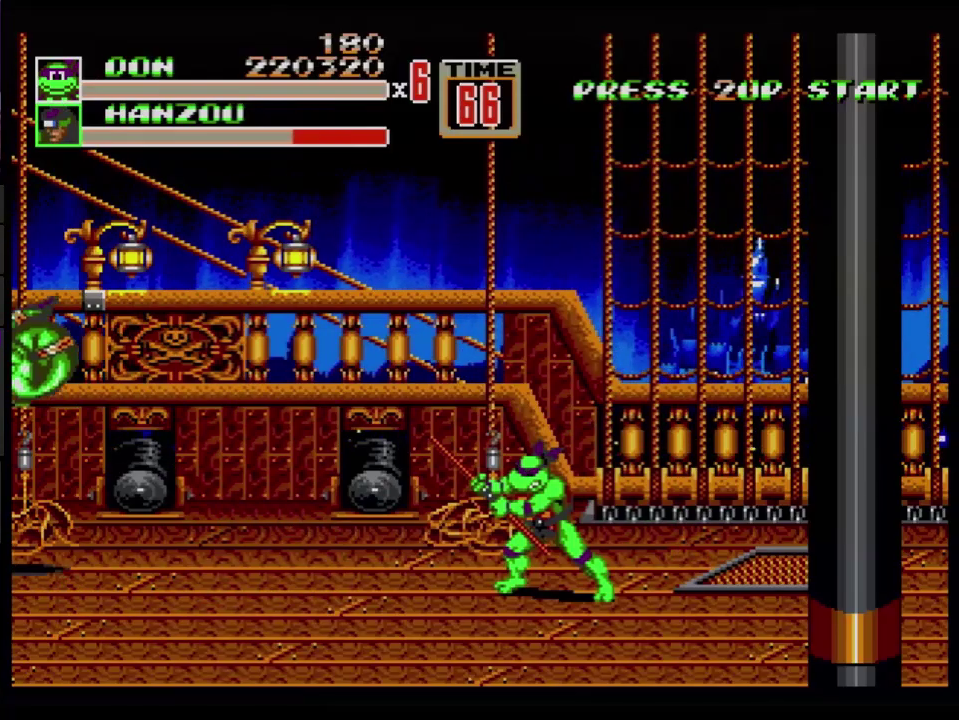
Gameplay with a controller (Xbox layout); each line is a JSON object with the inputs held at the frame after it. "events" lists button and stick changes between this image and that frame as [ms after this image, input, new state], when the widget could be followed in between. Not read: L1 L2 L3 R1 R2 R3.
{"buttons": ["DPAD_LEFT"], "events": [[167, "DPAD_LEFT", "down"], [167, "DPAD_UP", "down"], [267, "DPAD_UP", "up"], [384, "B", "down"], [500, "B", "up"]]}
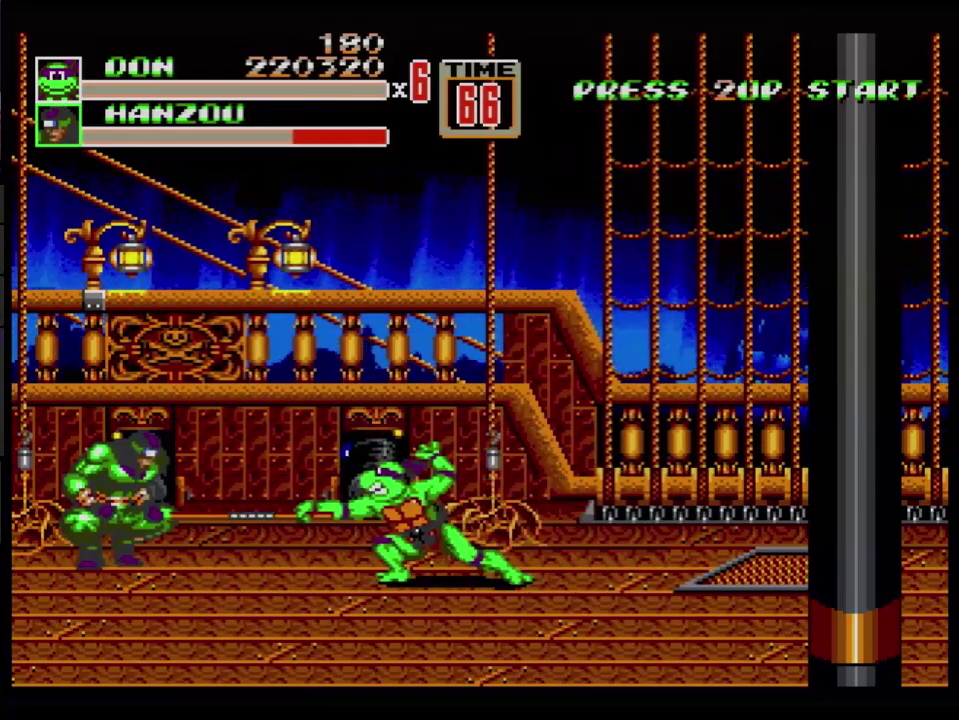
{"buttons": ["DPAD_DOWN", "DPAD_RIGHT"], "events": [[84, "DPAD_LEFT", "up"], [284, "DPAD_DOWN", "down"], [284, "DPAD_RIGHT", "down"]]}
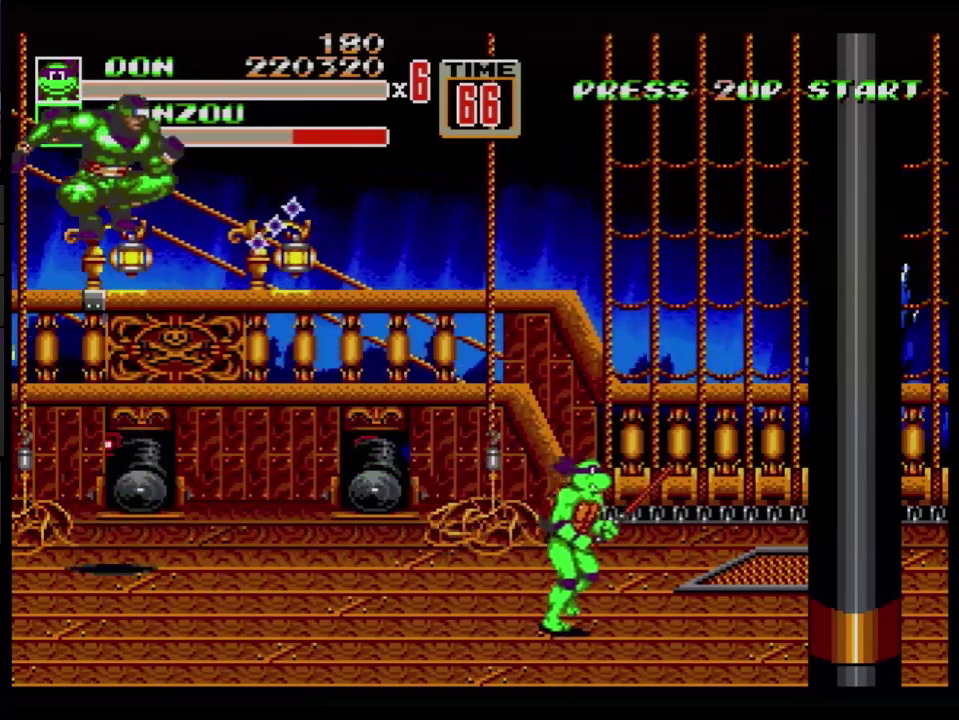
{"buttons": [], "events": [[300, "DPAD_DOWN", "up"], [300, "DPAD_RIGHT", "up"]]}
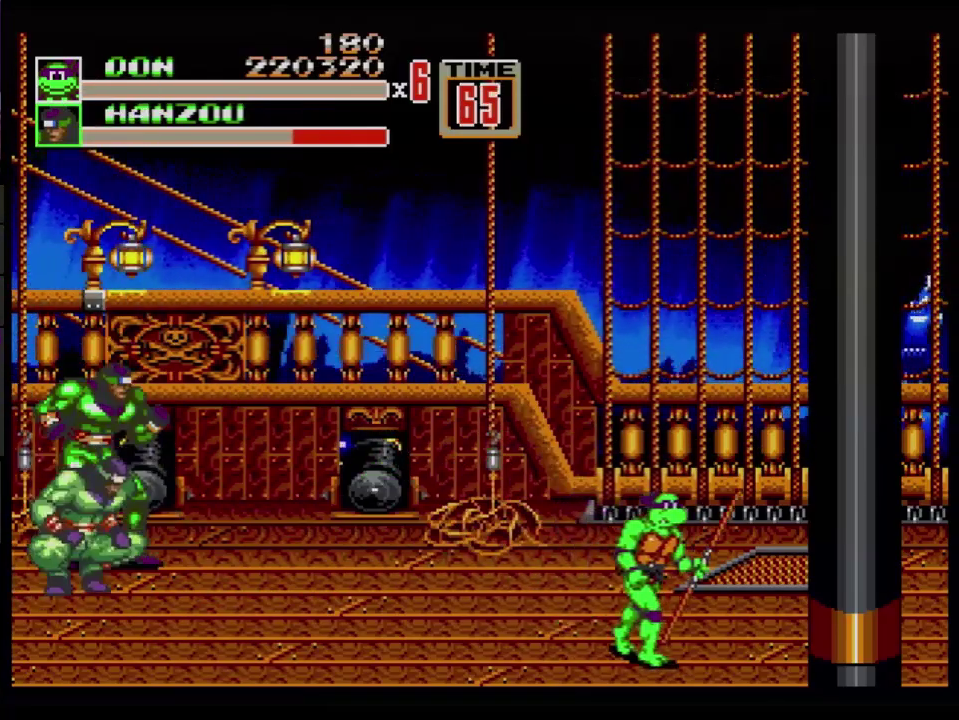
{"buttons": ["DPAD_UP", "DPAD_LEFT"], "events": [[17, "DPAD_RIGHT", "down"], [434, "DPAD_RIGHT", "up"], [434, "DPAD_UP", "down"], [467, "DPAD_LEFT", "down"]]}
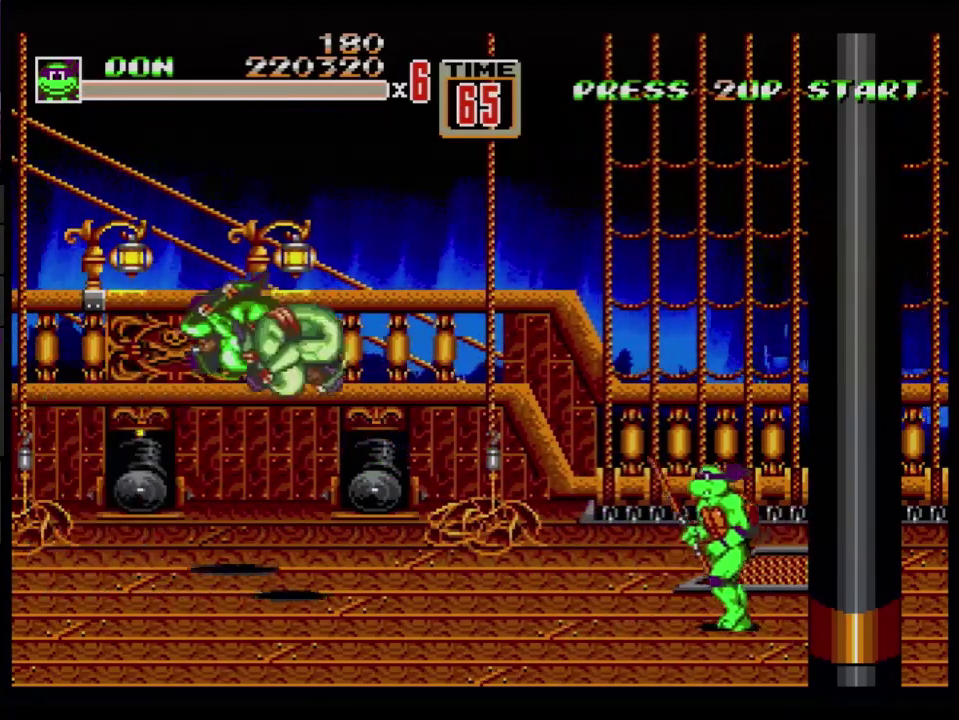
{"buttons": ["DPAD_LEFT"], "events": [[133, "DPAD_UP", "up"], [233, "DPAD_UP", "down"], [350, "B", "down"], [450, "B", "up"], [500, "DPAD_UP", "up"]]}
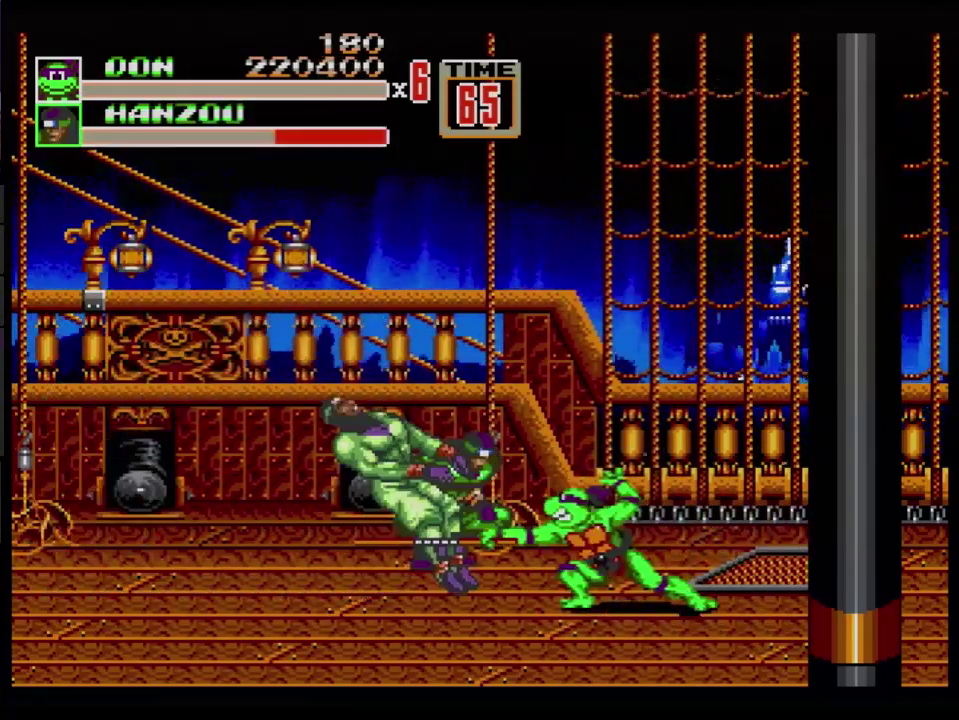
{"buttons": ["B"], "events": [[34, "DPAD_LEFT", "up"], [484, "B", "down"]]}
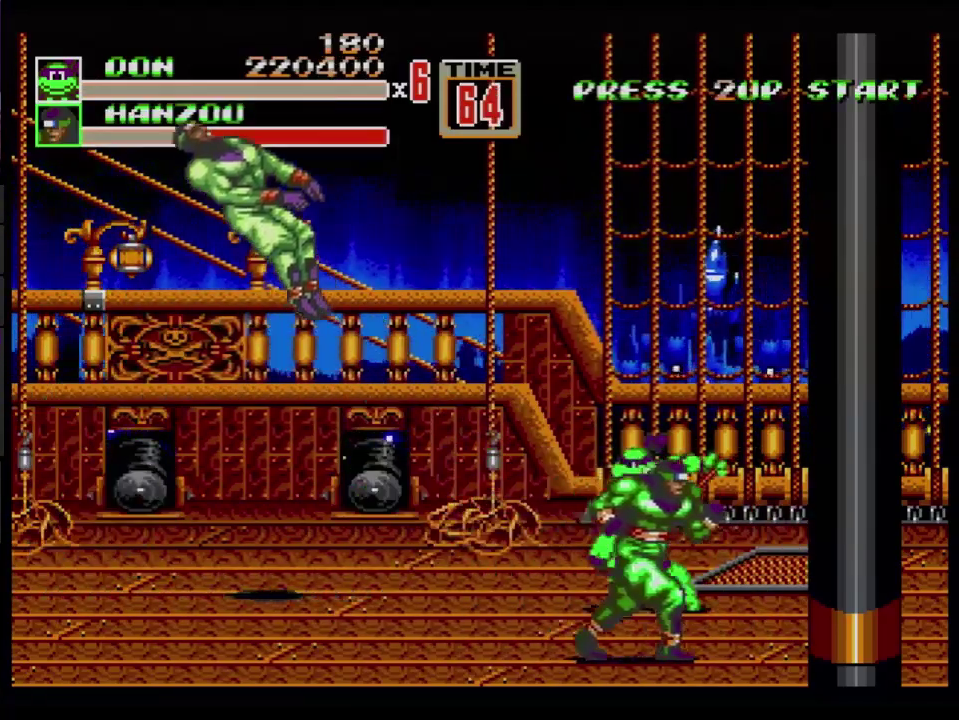
{"buttons": ["B"], "events": [[67, "B", "up"], [467, "B", "down"]]}
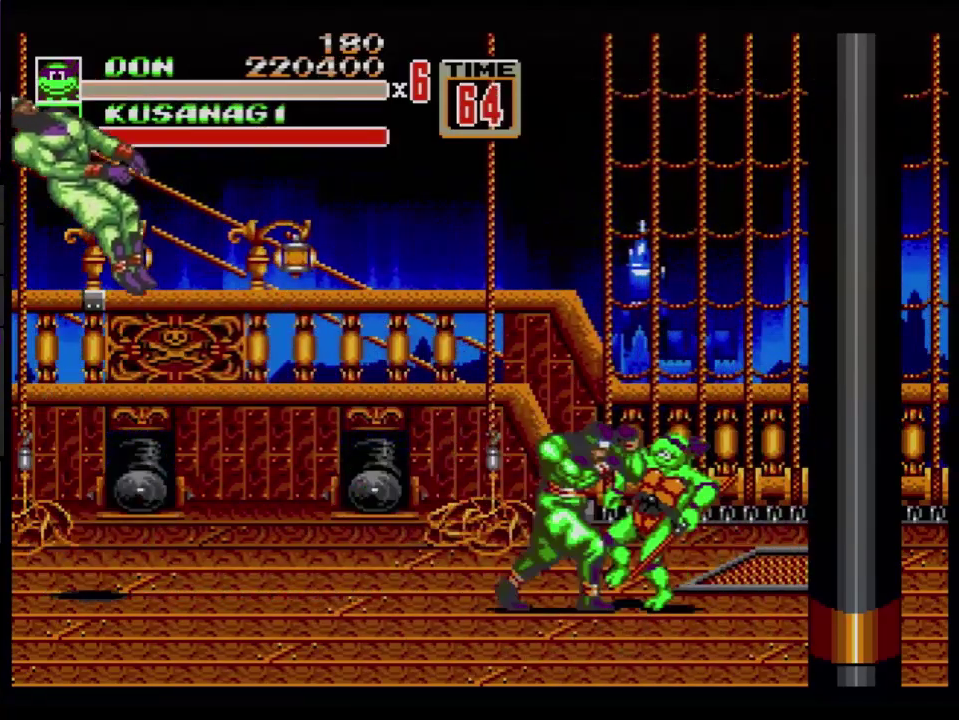
{"buttons": [], "events": [[16, "B", "up"]]}
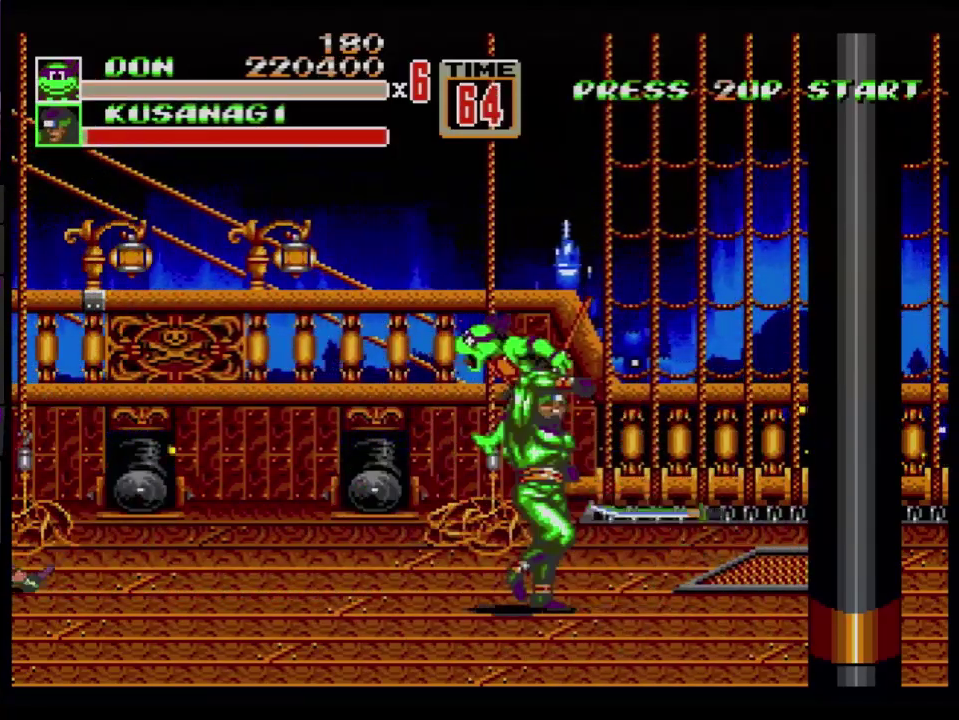
{"buttons": ["C", "DPAD_UP", "DPAD_RIGHT"], "events": [[317, "DPAD_RIGHT", "down"], [317, "DPAD_UP", "down"], [417, "C", "down"]]}
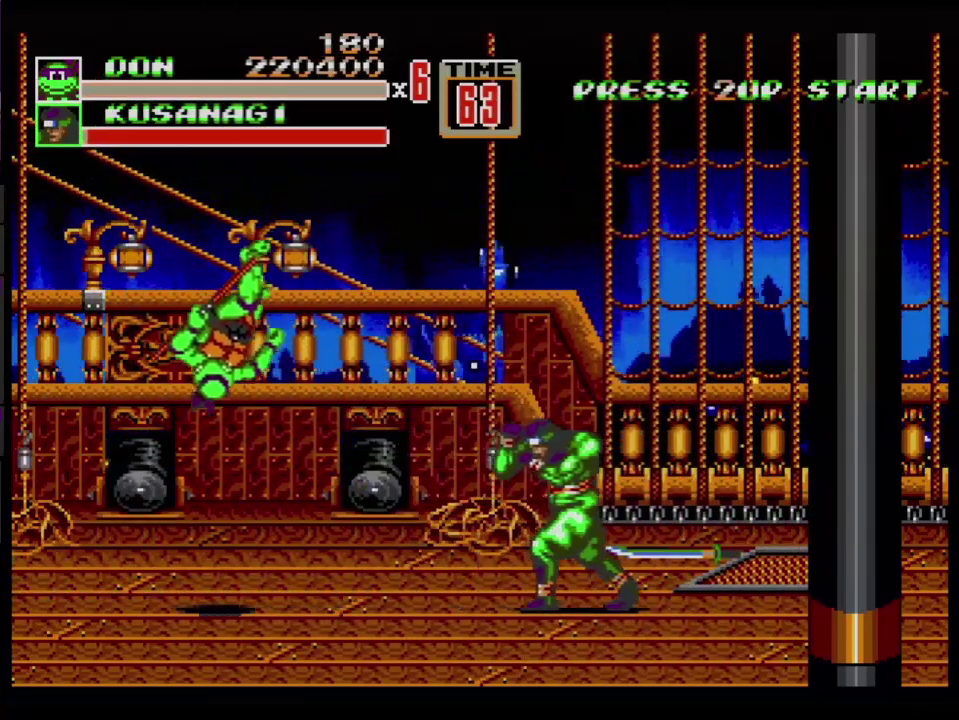
{"buttons": [], "events": [[450, "DPAD_RIGHT", "up"], [450, "DPAD_UP", "up"], [500, "C", "up"]]}
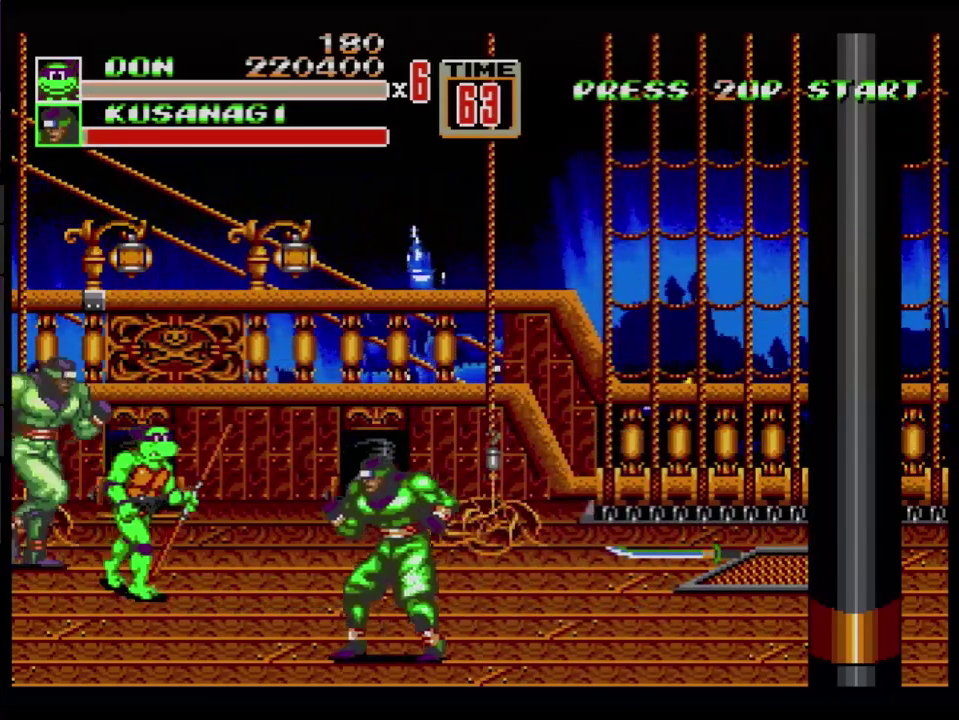
{"buttons": ["DPAD_RIGHT"], "events": [[50, "DPAD_RIGHT", "down"], [100, "DPAD_RIGHT", "up"], [150, "DPAD_RIGHT", "down"]]}
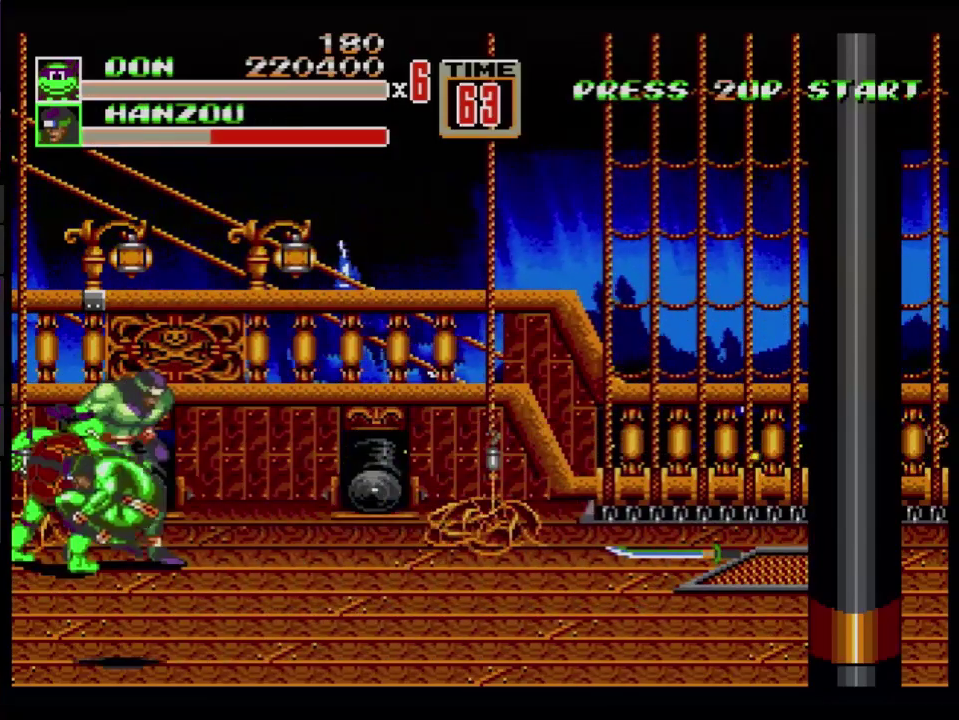
{"buttons": [], "events": [[50, "DPAD_RIGHT", "up"]]}
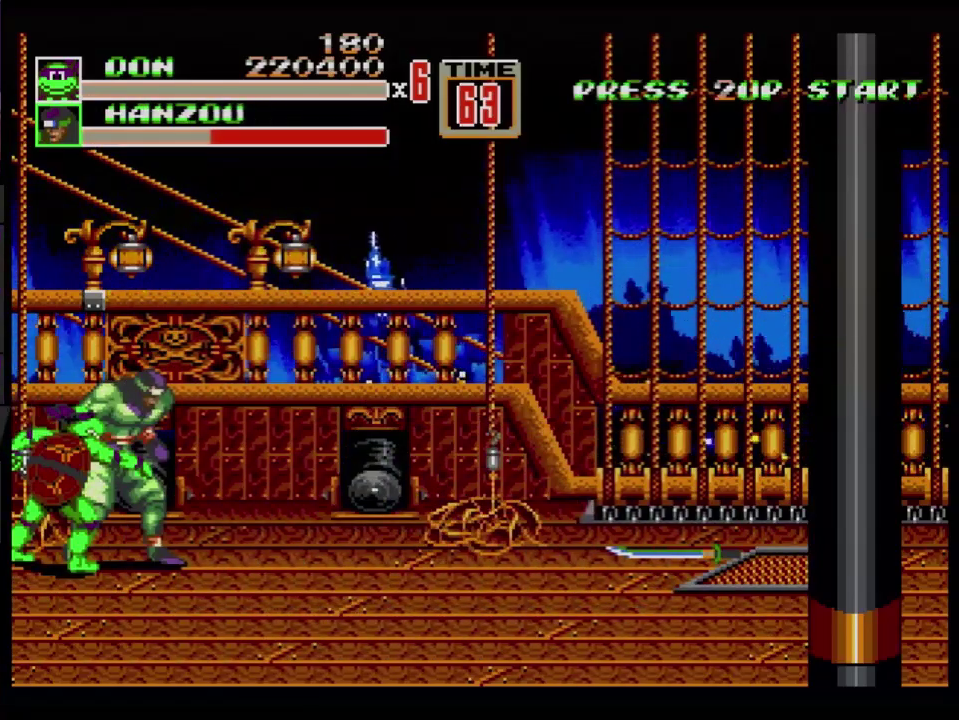
{"buttons": ["C"], "events": [[451, "C", "down"]]}
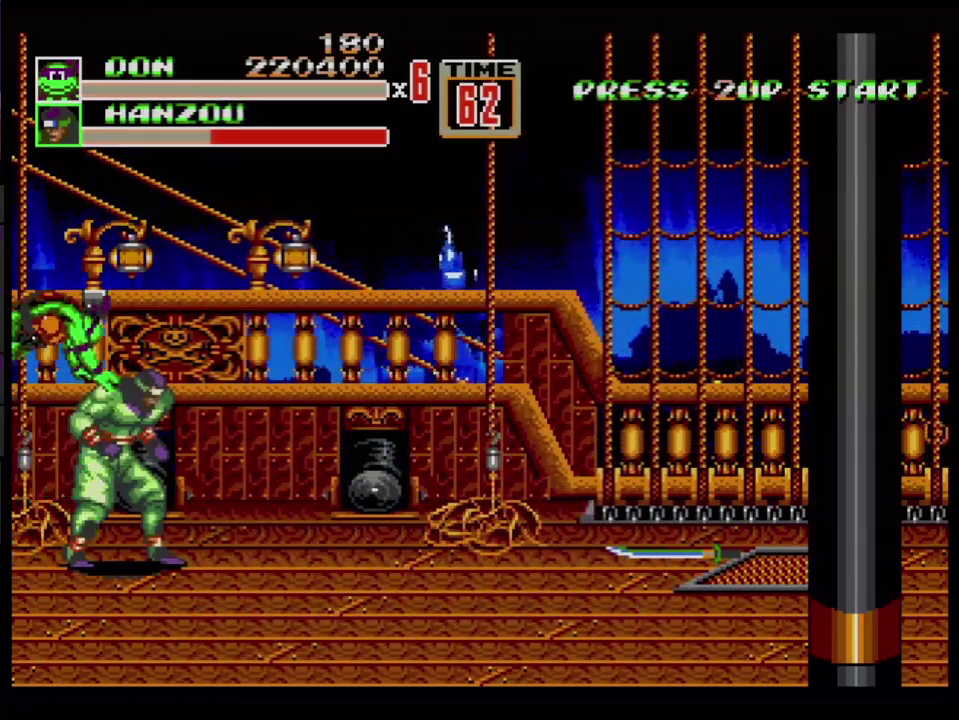
{"buttons": ["DPAD_LEFT"], "events": [[150, "C", "up"], [183, "DPAD_LEFT", "down"]]}
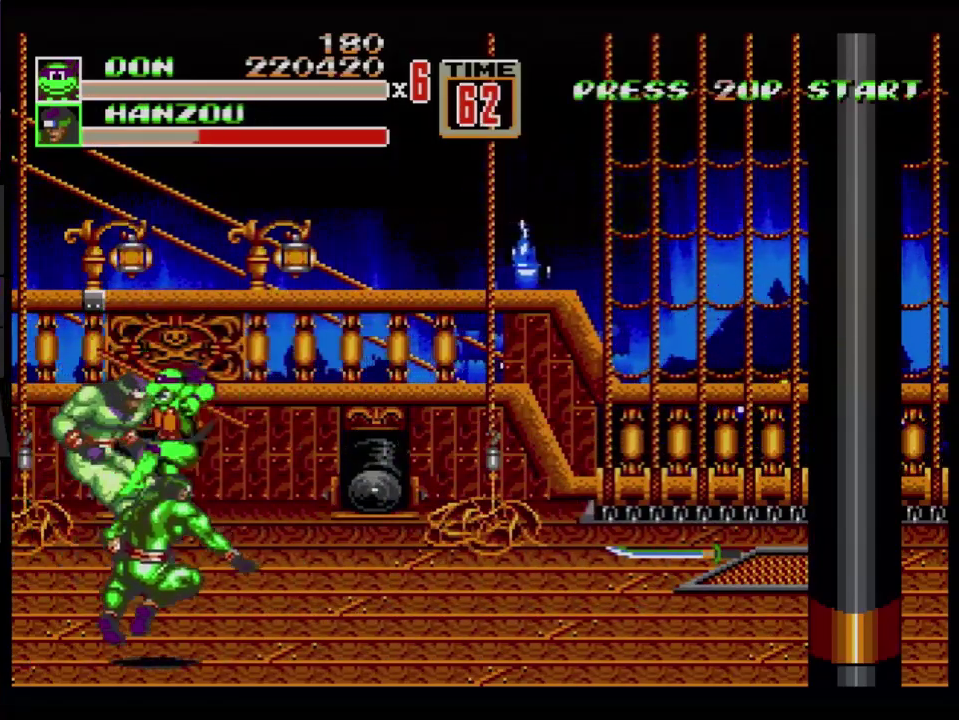
{"buttons": [], "events": [[34, "B", "down"], [134, "B", "up"], [250, "B", "down"], [451, "B", "up"], [451, "DPAD_LEFT", "up"]]}
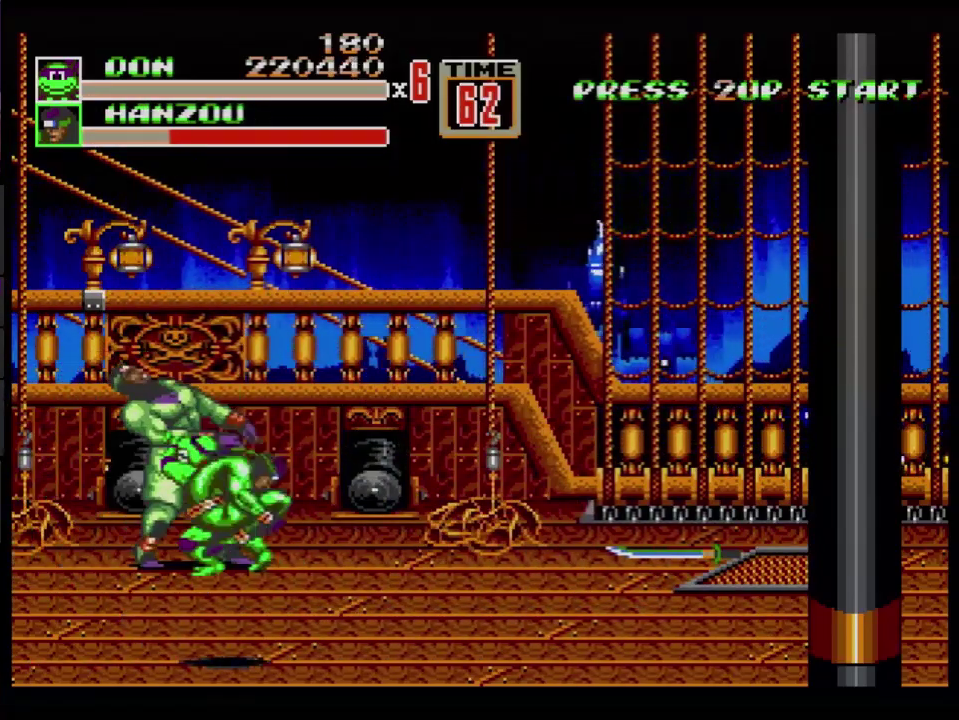
{"buttons": [], "events": [[133, "B", "down"], [300, "B", "up"]]}
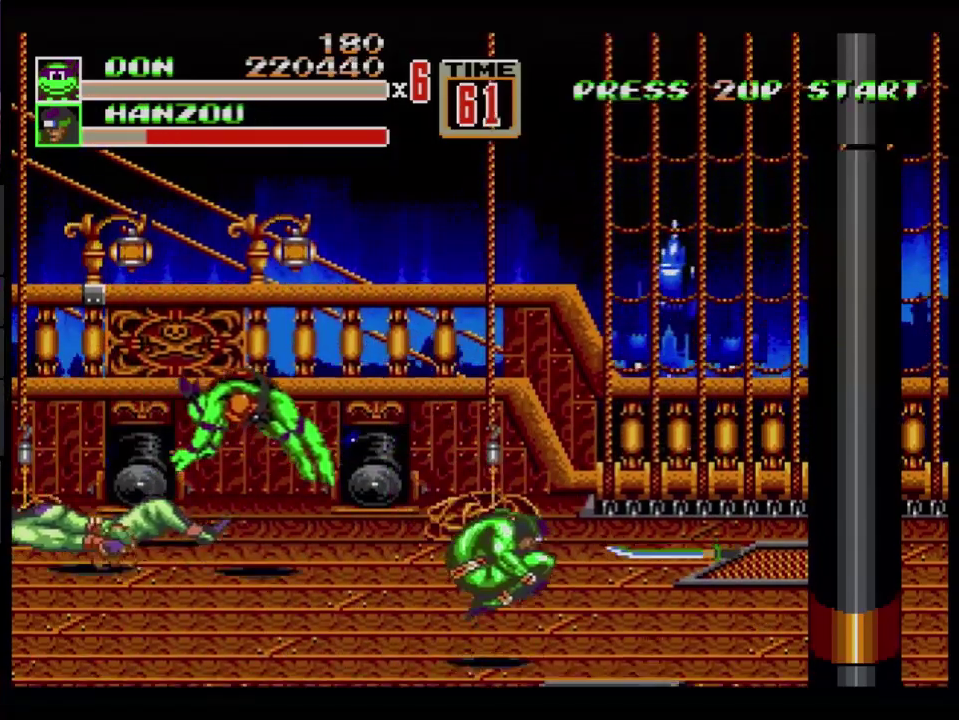
{"buttons": [], "events": []}
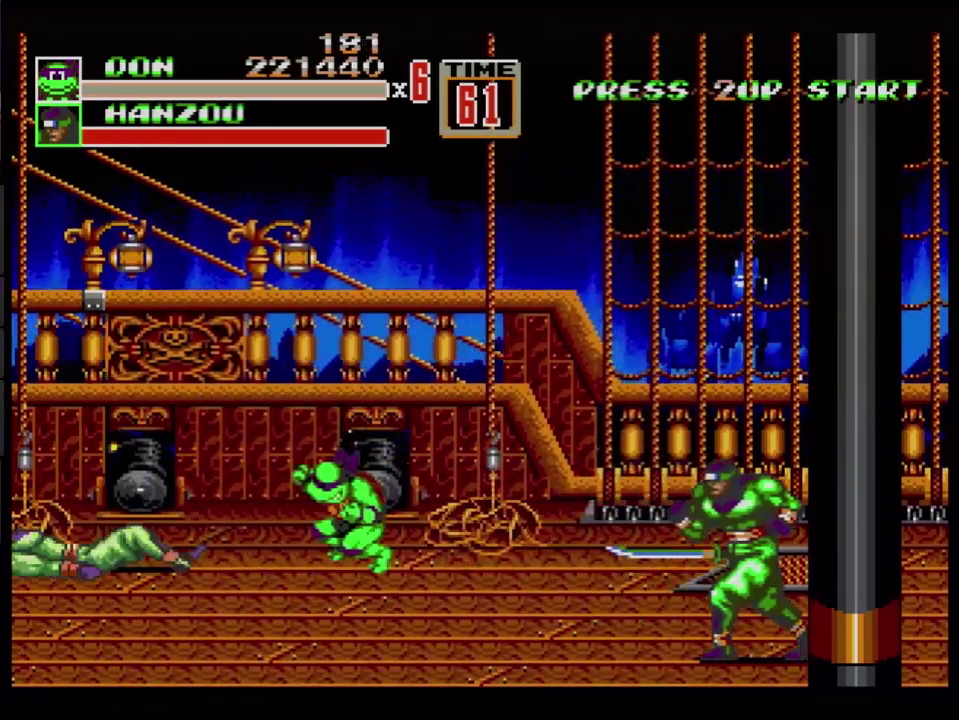
{"buttons": [], "events": [[166, "DPAD_DOWN", "down"], [166, "DPAD_RIGHT", "down"], [350, "DPAD_DOWN", "up"], [467, "DPAD_RIGHT", "up"]]}
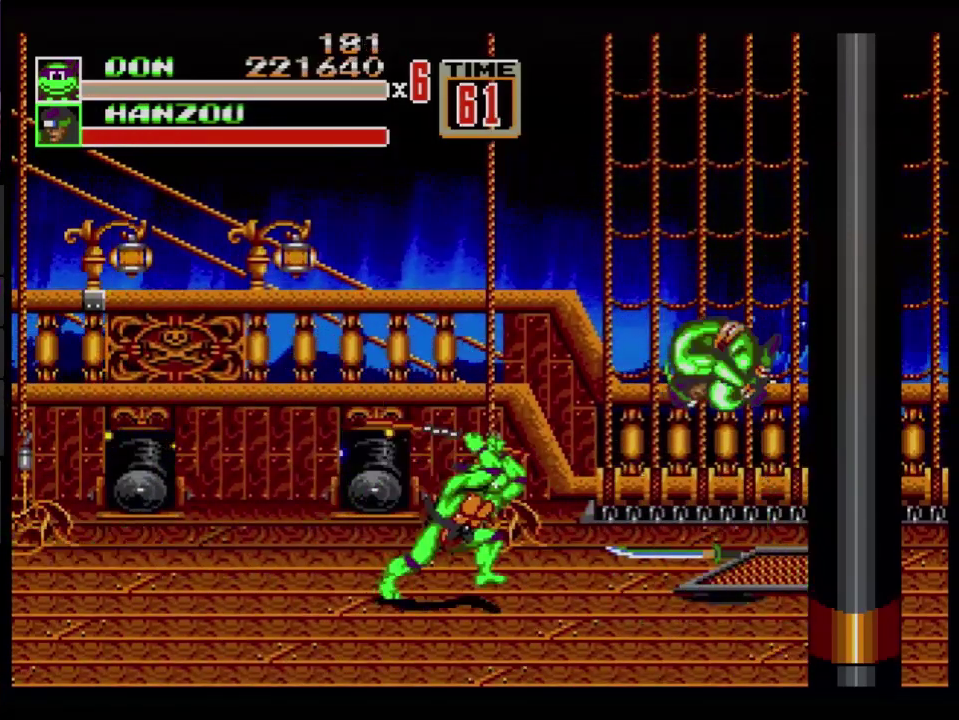
{"buttons": [], "events": [[17, "B", "down"], [134, "B", "up"], [367, "A", "down"], [417, "A", "up"]]}
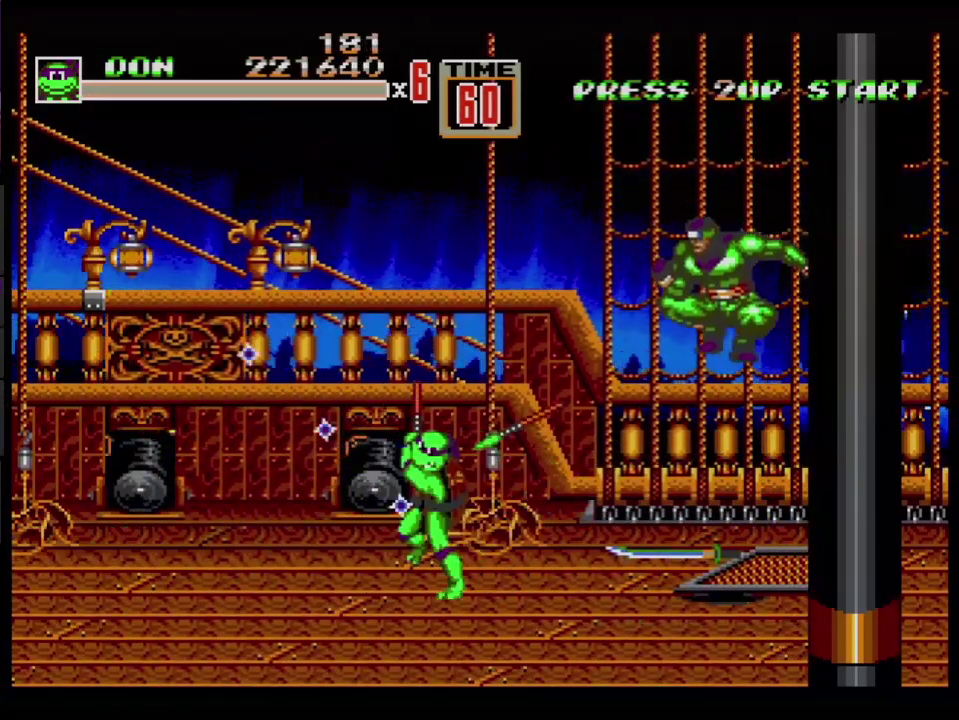
{"buttons": [], "events": []}
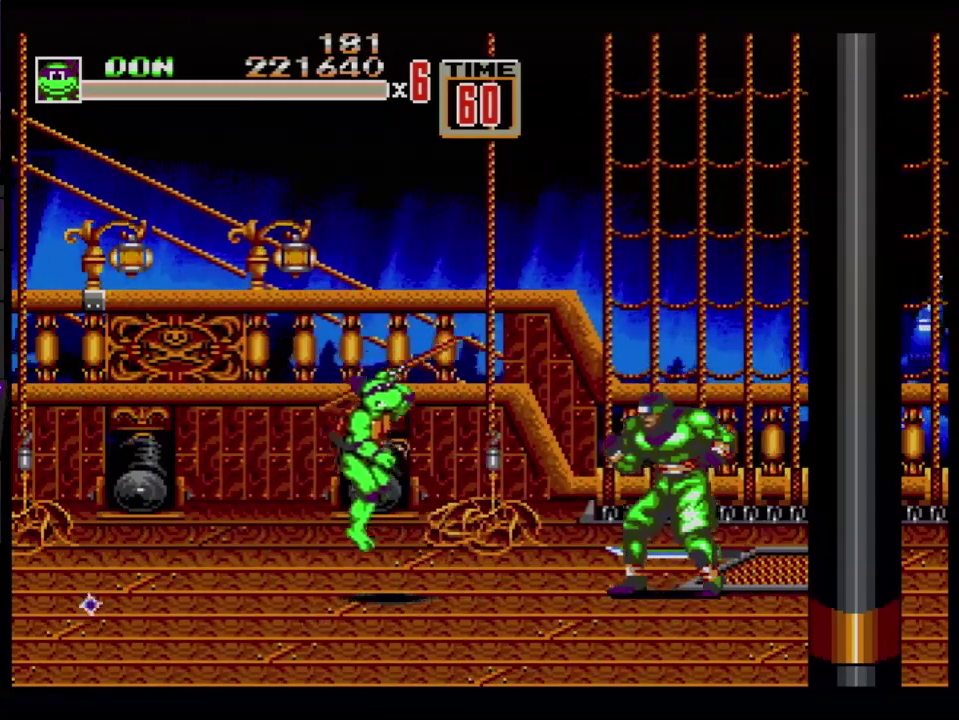
{"buttons": ["DPAD_DOWN", "DPAD_LEFT"], "events": [[234, "DPAD_DOWN", "down"], [300, "DPAD_LEFT", "down"]]}
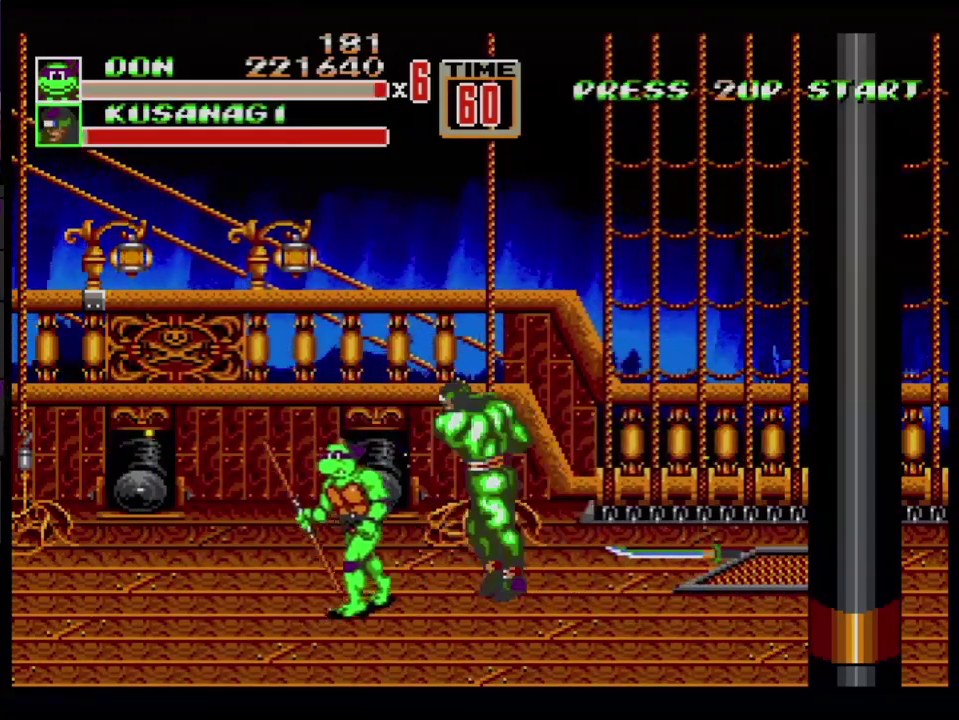
{"buttons": ["DPAD_UP", "DPAD_RIGHT"], "events": [[383, "DPAD_LEFT", "up"], [400, "DPAD_DOWN", "up"], [400, "DPAD_RIGHT", "down"], [433, "DPAD_UP", "down"]]}
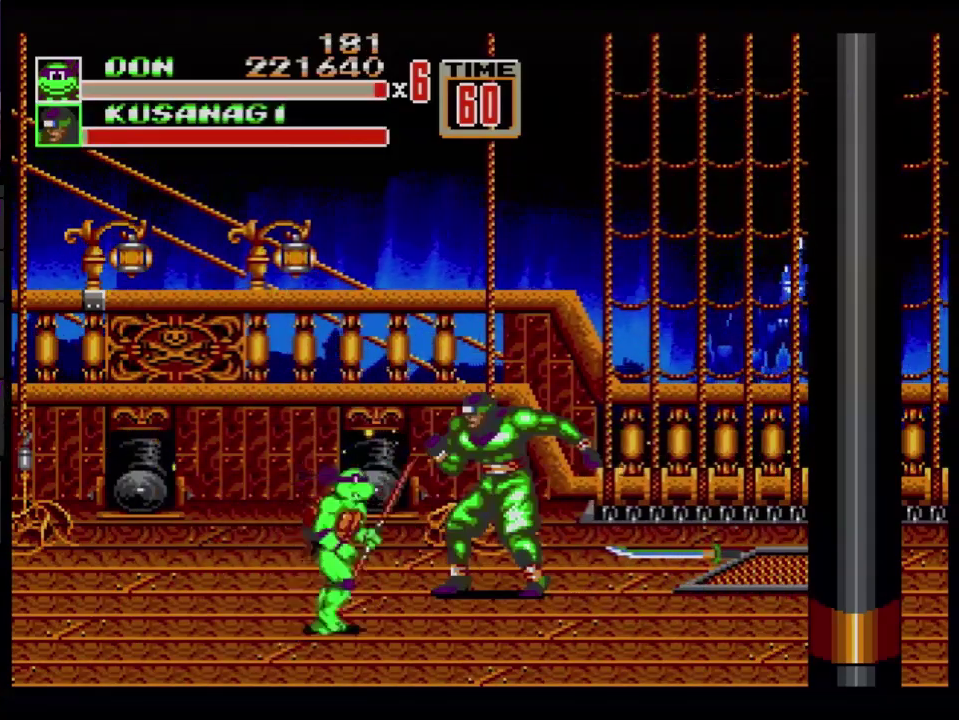
{"buttons": ["DPAD_UP", "DPAD_RIGHT"], "events": [[84, "B", "down"], [267, "B", "up"], [367, "B", "down"], [501, "B", "up"]]}
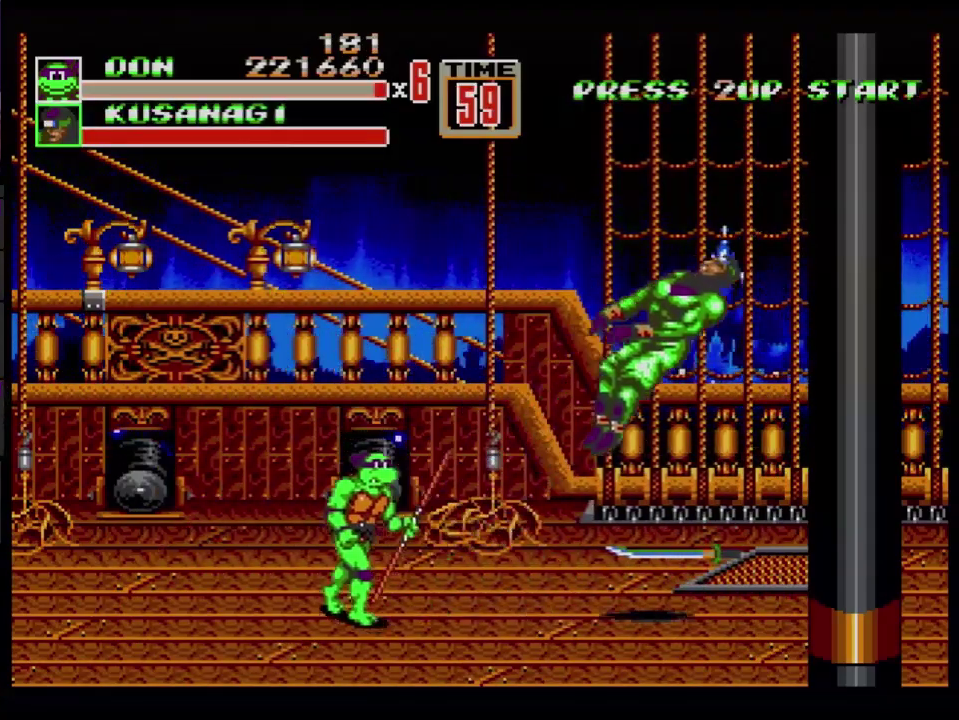
{"buttons": ["DPAD_RIGHT"], "events": [[100, "DPAD_UP", "up"], [250, "DPAD_RIGHT", "up"], [450, "DPAD_RIGHT", "down"]]}
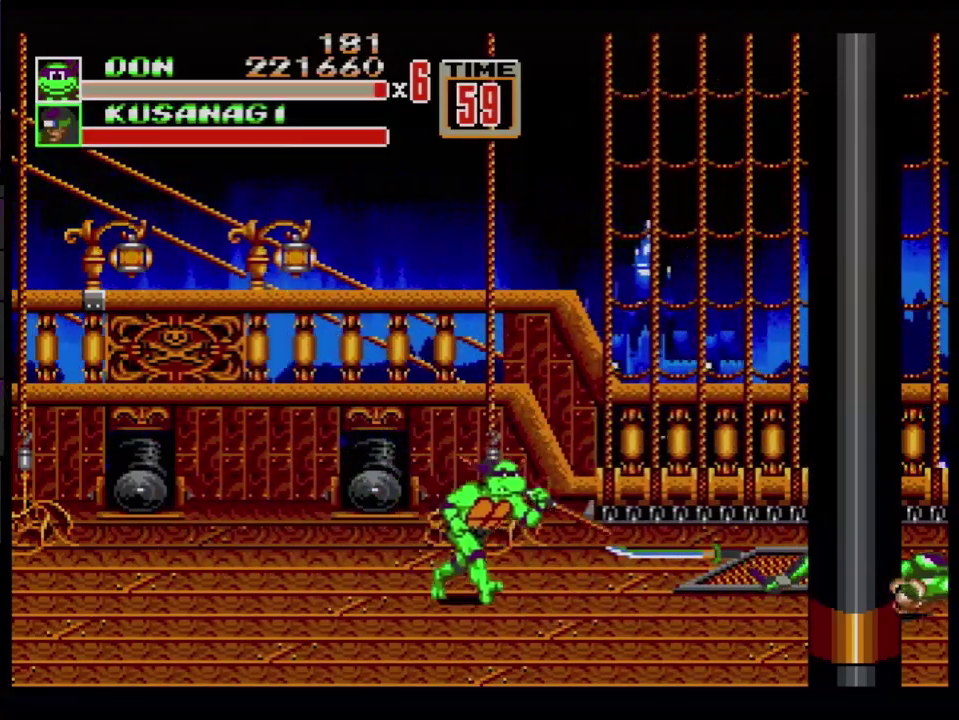
{"buttons": [], "events": [[17, "DPAD_UP", "down"], [350, "DPAD_UP", "up"], [451, "DPAD_RIGHT", "up"]]}
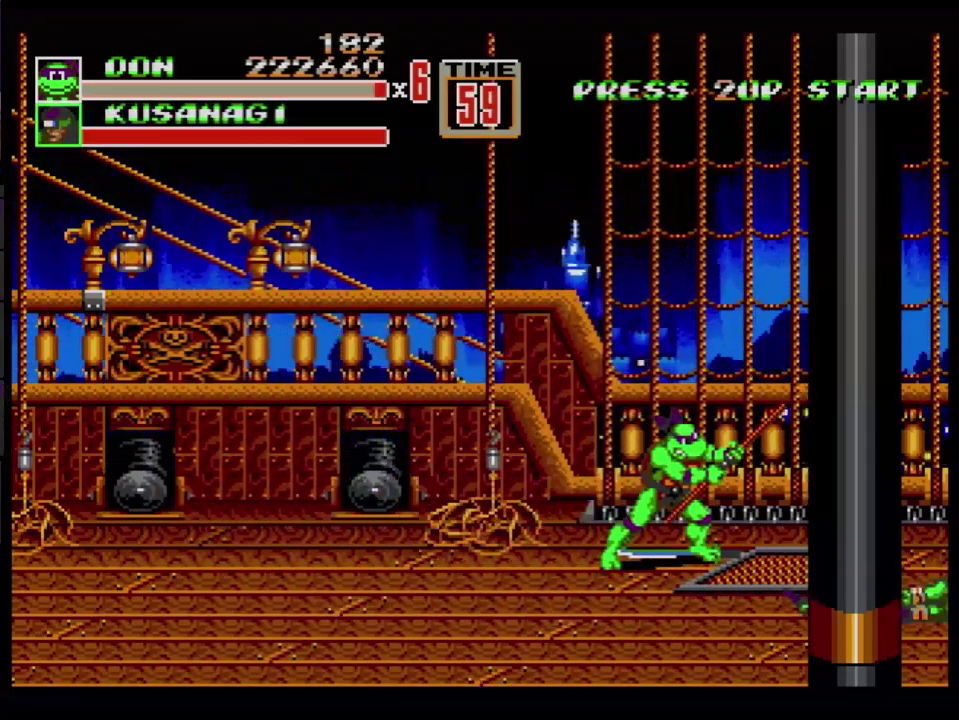
{"buttons": ["B", "C", "DPAD_LEFT"], "events": [[116, "B", "down"], [217, "DPAD_LEFT", "down"], [367, "C", "down"]]}
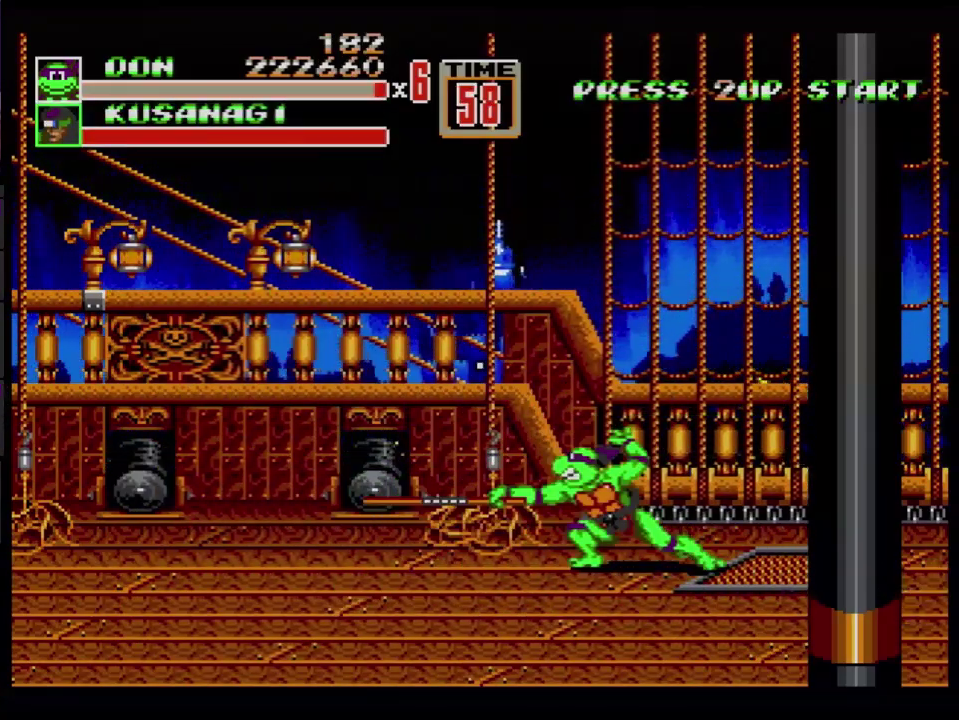
{"buttons": [], "events": [[150, "B", "up"], [150, "C", "up"], [150, "DPAD_LEFT", "up"]]}